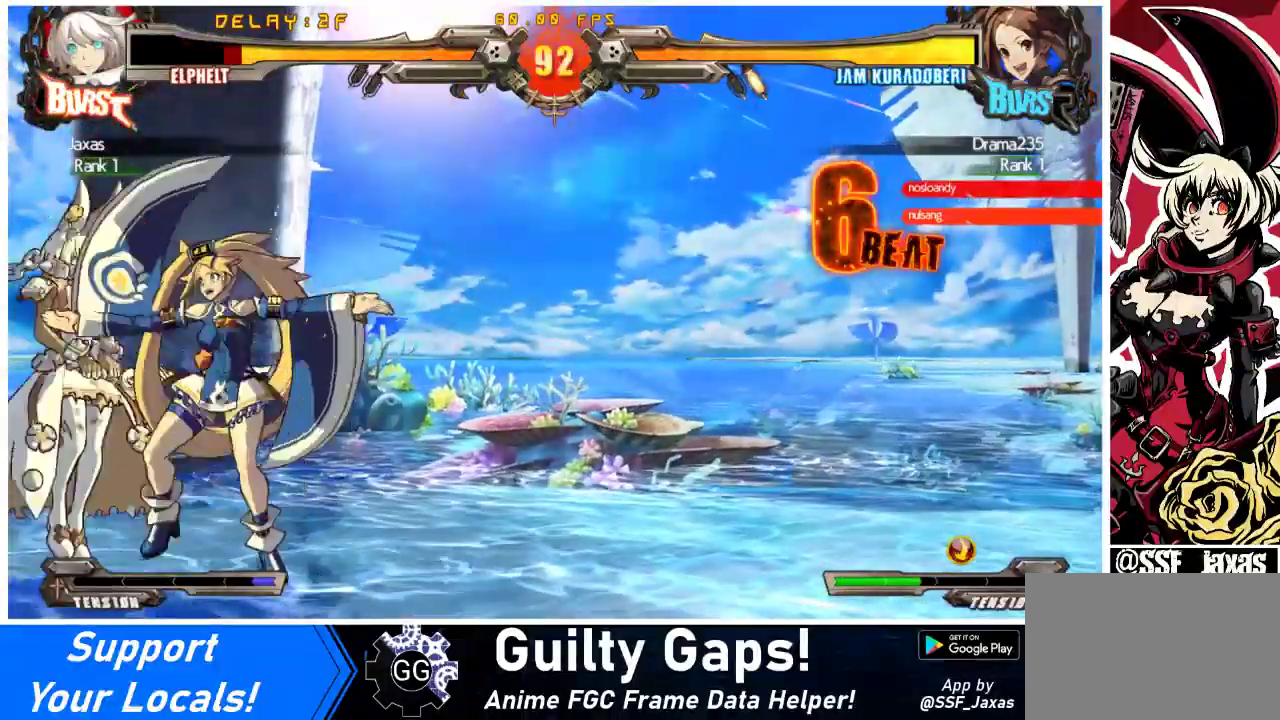
Gameplay with a controller (arcade stick); each line is a JSON object with the inputs held at the frame after it. "events" lists button and stick changes between this image and that frame as [ms after this image, input, new state], when the widget could be followed in between. Not read: L3 R3 other_buttons.
{"buttons": ["DPAD_LEFT"], "events": []}
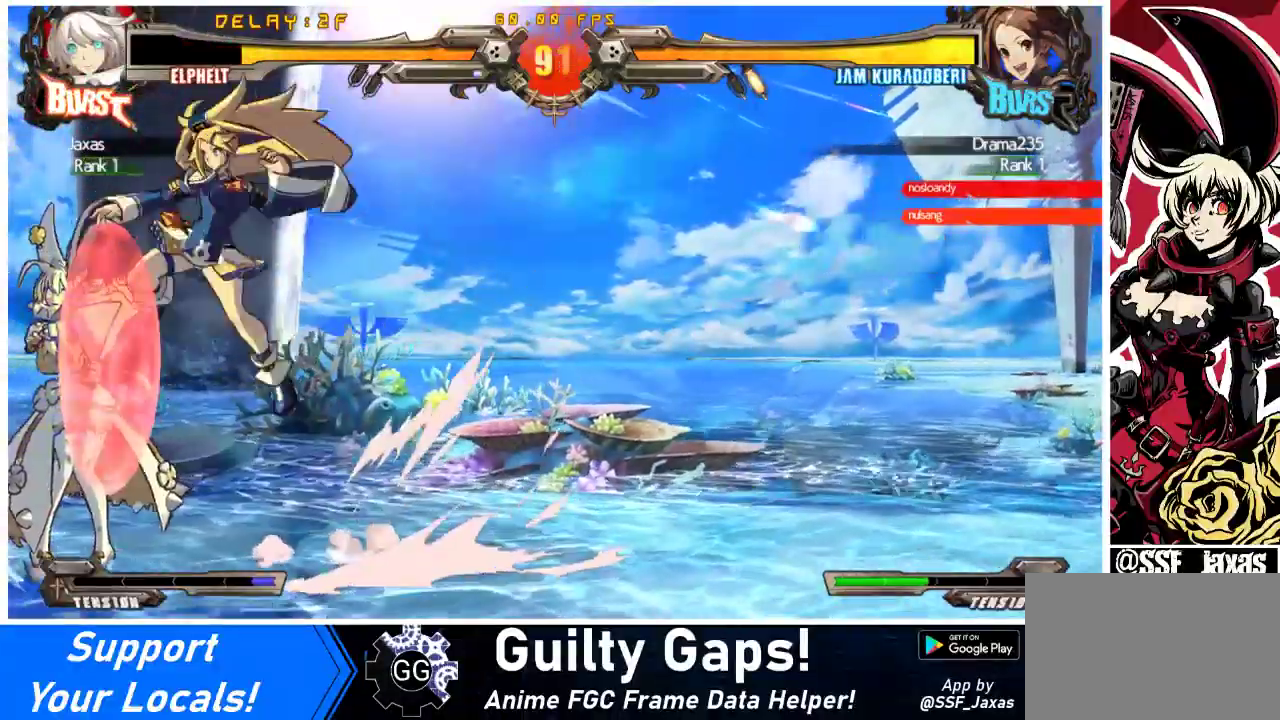
{"buttons": ["DPAD_LEFT"], "events": [[33, "DPAD_DOWN", "down"], [200, "DPAD_DOWN", "up"]]}
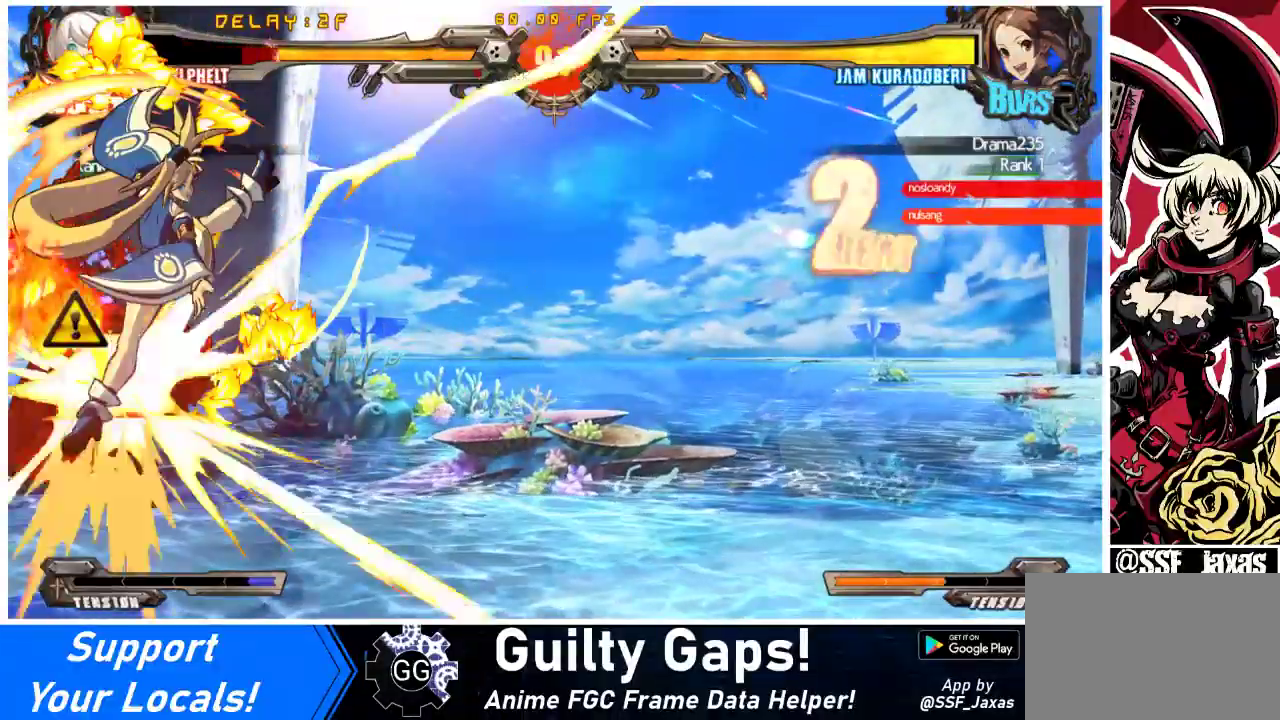
{"buttons": ["DPAD_LEFT"], "events": []}
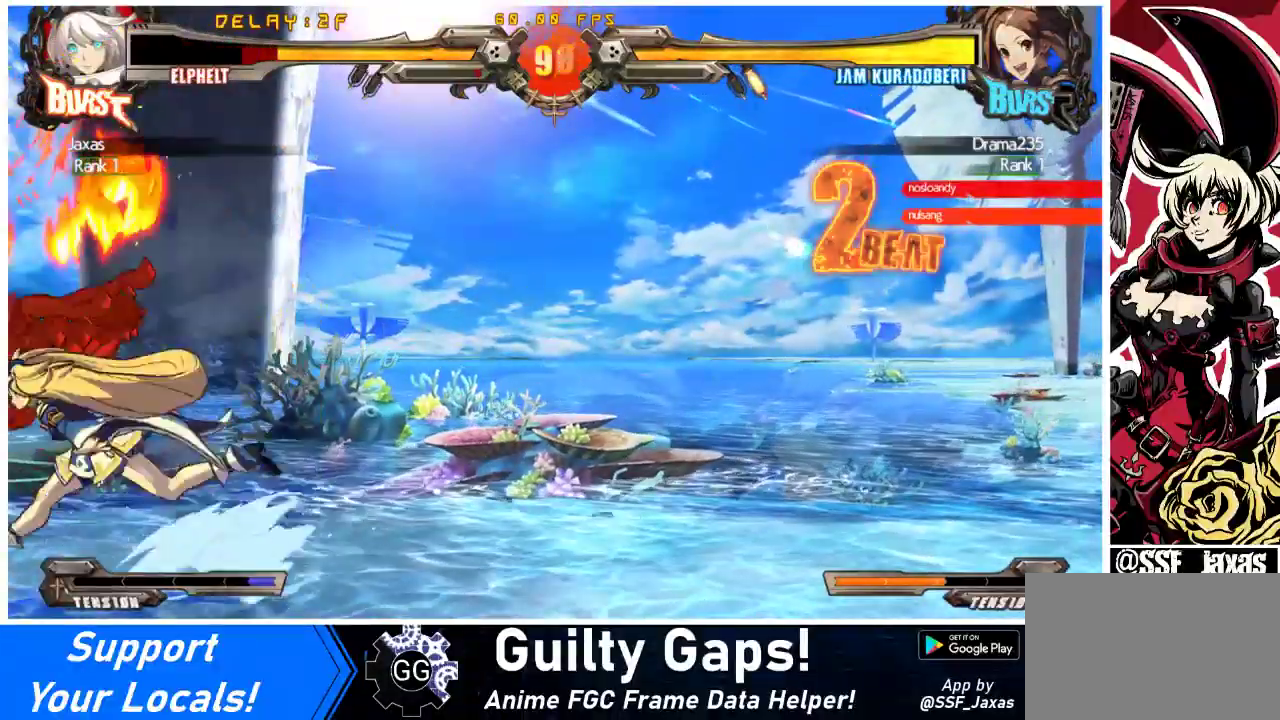
{"buttons": ["DPAD_RIGHT"], "events": [[100, "DPAD_LEFT", "up"], [100, "DPAD_RIGHT", "down"], [200, "R2", "down"], [200, "SQUARE", "down"], [300, "R2", "up"], [300, "SQUARE", "up"]]}
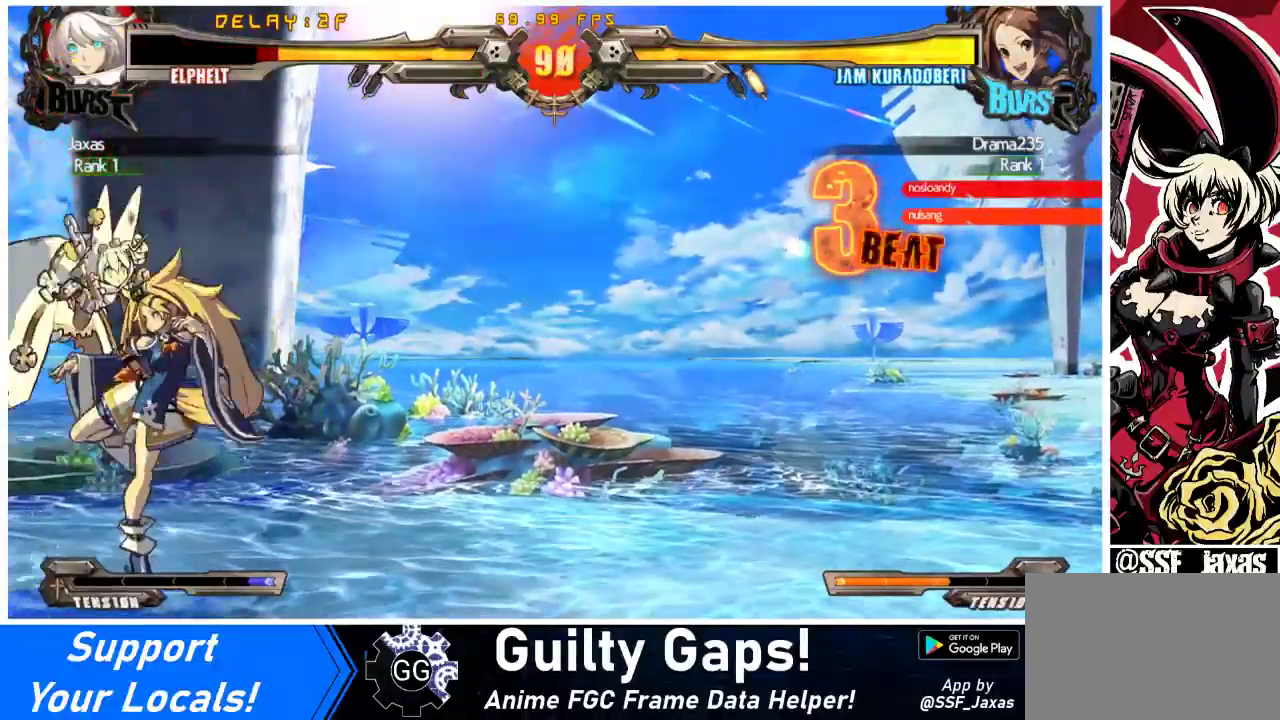
{"buttons": [], "events": [[500, "DPAD_RIGHT", "up"]]}
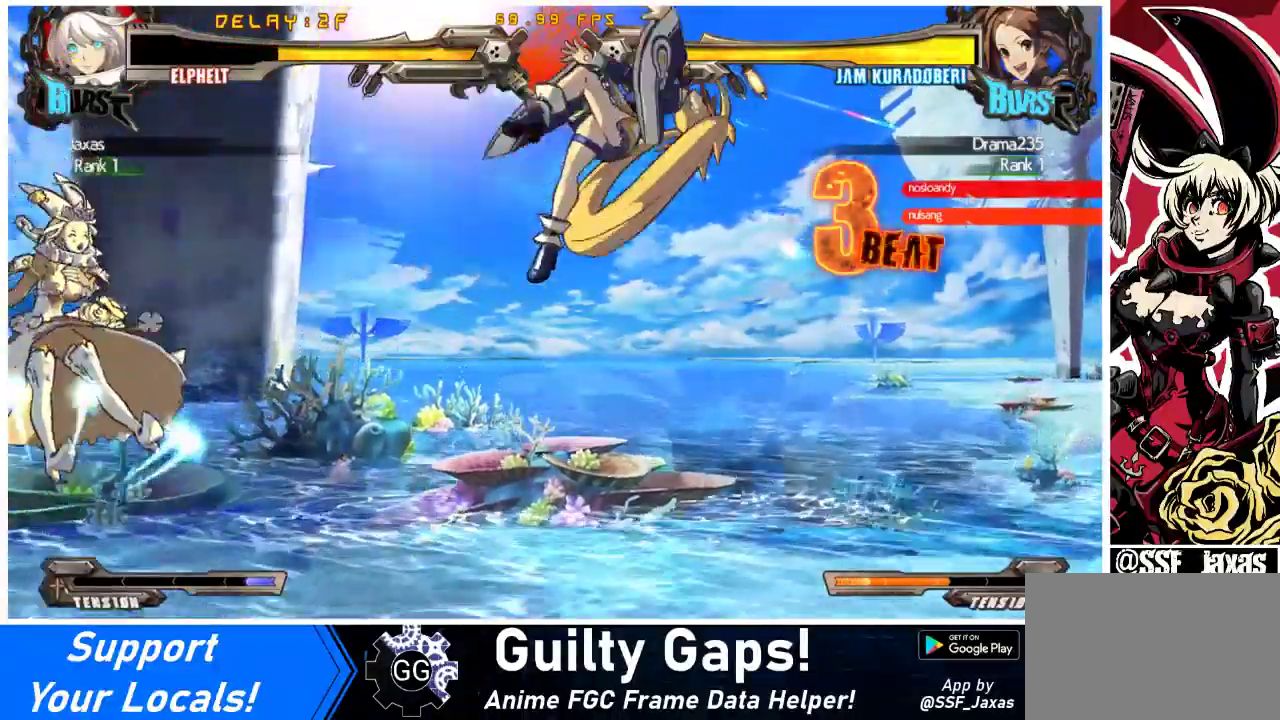
{"buttons": ["DPAD_RIGHT"], "events": [[233, "DPAD_RIGHT", "down"], [300, "DPAD_RIGHT", "up"], [367, "DPAD_RIGHT", "down"]]}
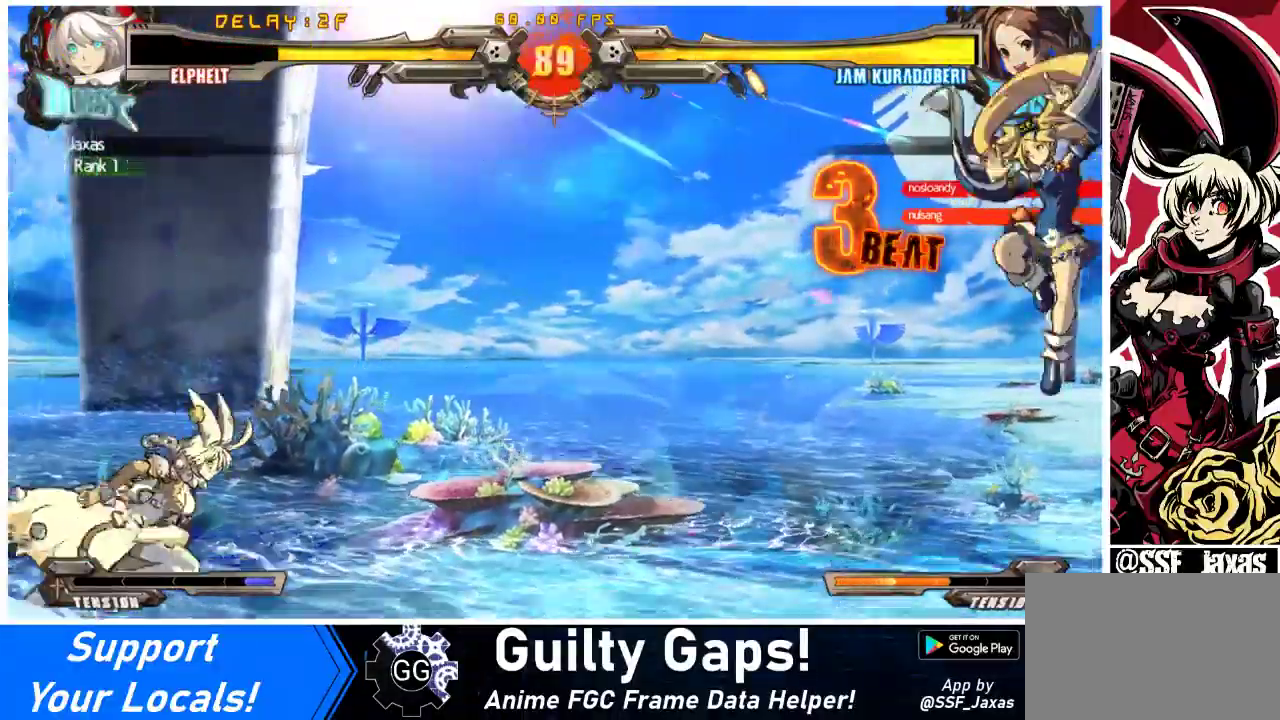
{"buttons": ["R2", "DPAD_DOWN"], "events": [[300, "DPAD_DOWN", "down"], [367, "DPAD_RIGHT", "up"], [367, "R2", "down"]]}
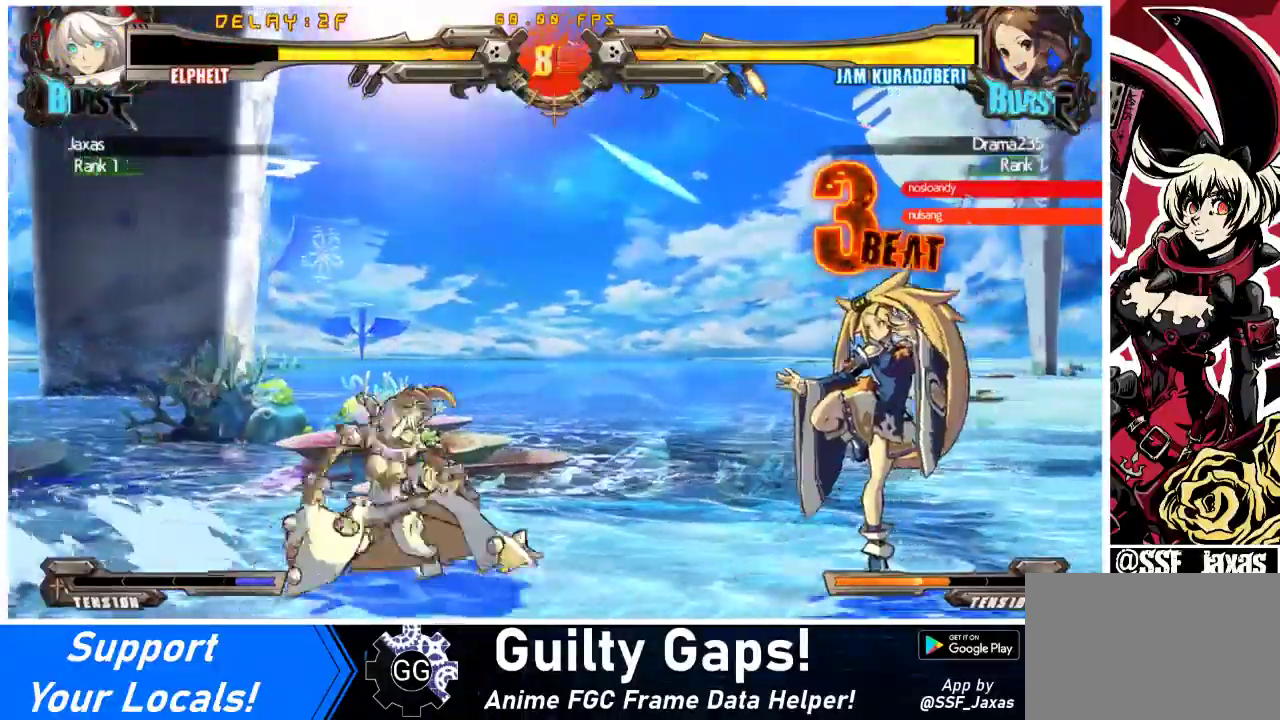
{"buttons": ["DPAD_LEFT"], "events": [[33, "DPAD_RIGHT", "down"], [33, "R2", "up"], [133, "DPAD_DOWN", "up"], [233, "DPAD_RIGHT", "up"], [267, "DPAD_LEFT", "down"]]}
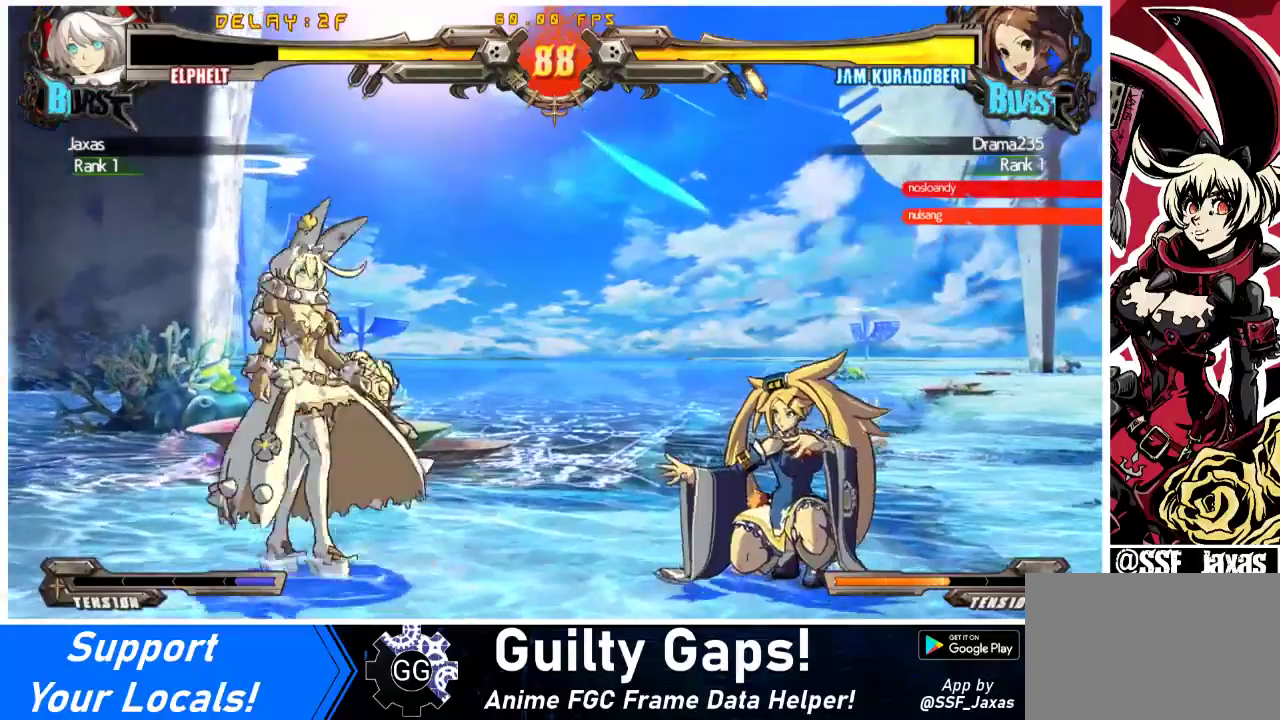
{"buttons": ["DPAD_LEFT"], "events": [[67, "DPAD_LEFT", "up"], [100, "DPAD_RIGHT", "down"], [200, "DPAD_RIGHT", "up"], [233, "DPAD_LEFT", "down"]]}
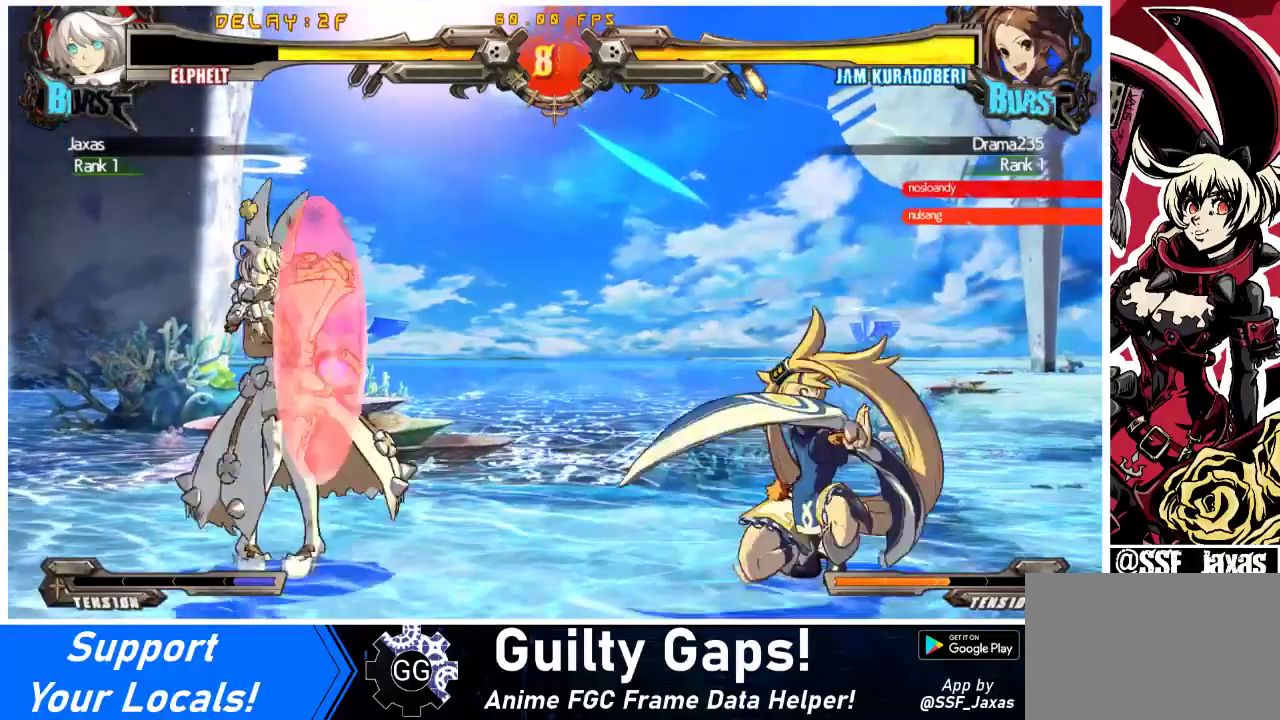
{"buttons": ["DPAD_LEFT"], "events": [[33, "DPAD_LEFT", "up"], [33, "DPAD_RIGHT", "down"], [167, "DPAD_RIGHT", "up"], [200, "DPAD_LEFT", "down"]]}
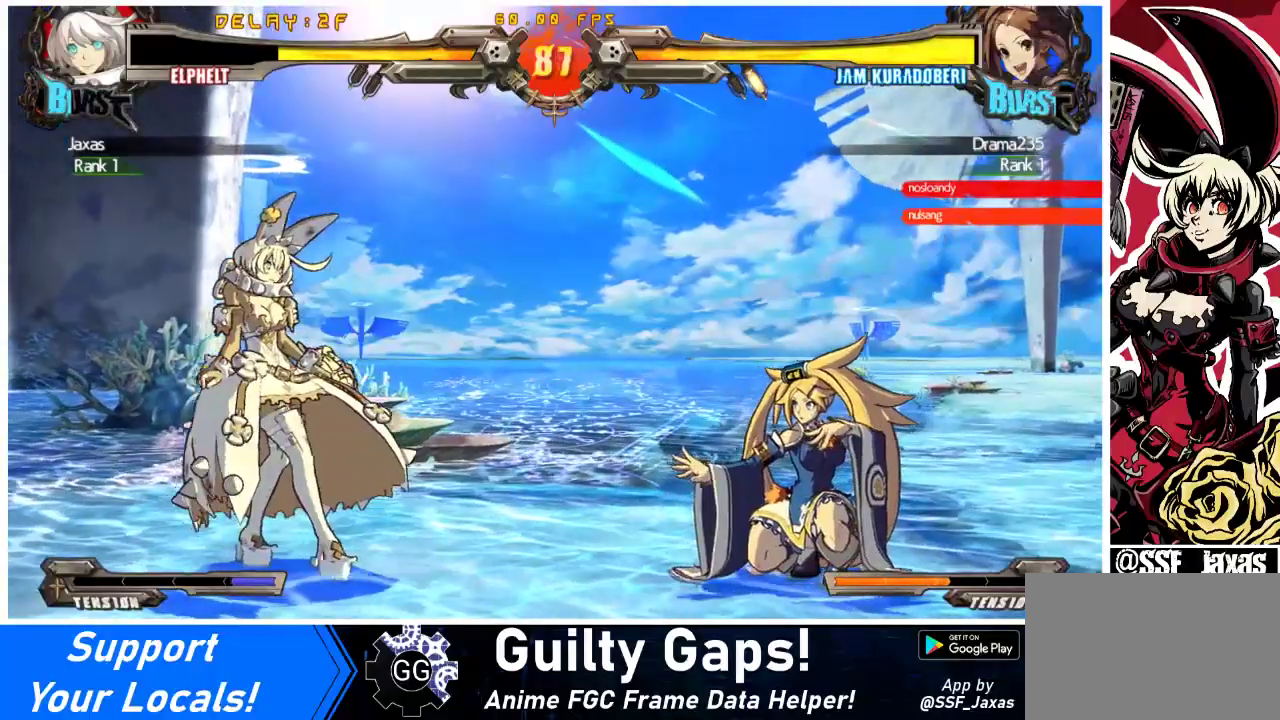
{"buttons": ["DPAD_DOWN"], "events": [[67, "DPAD_LEFT", "up"], [100, "DPAD_RIGHT", "down"], [167, "DPAD_RIGHT", "up"], [233, "DPAD_RIGHT", "down"], [367, "DPAD_RIGHT", "up"], [367, "TRIANGLE", "down"], [433, "DPAD_DOWN", "down"], [467, "TRIANGLE", "up"]]}
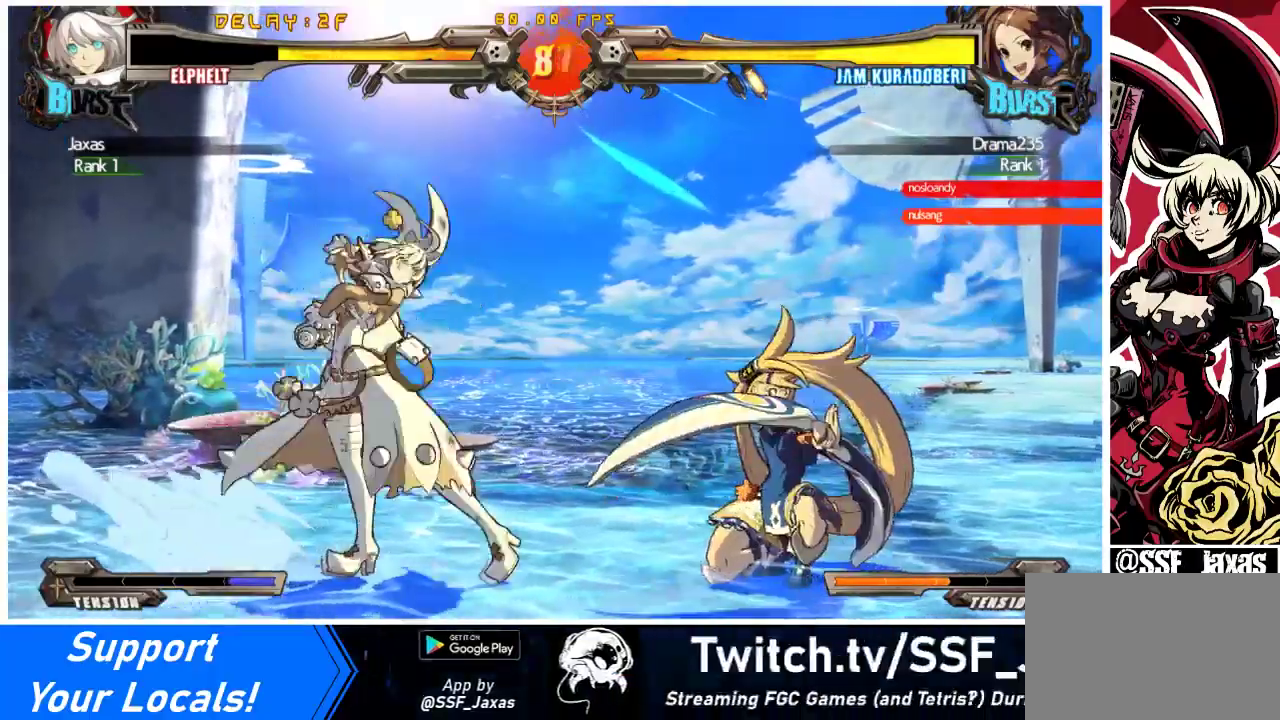
{"buttons": ["DPAD_DOWN"], "events": [[67, "R1", "down"], [333, "R1", "up"]]}
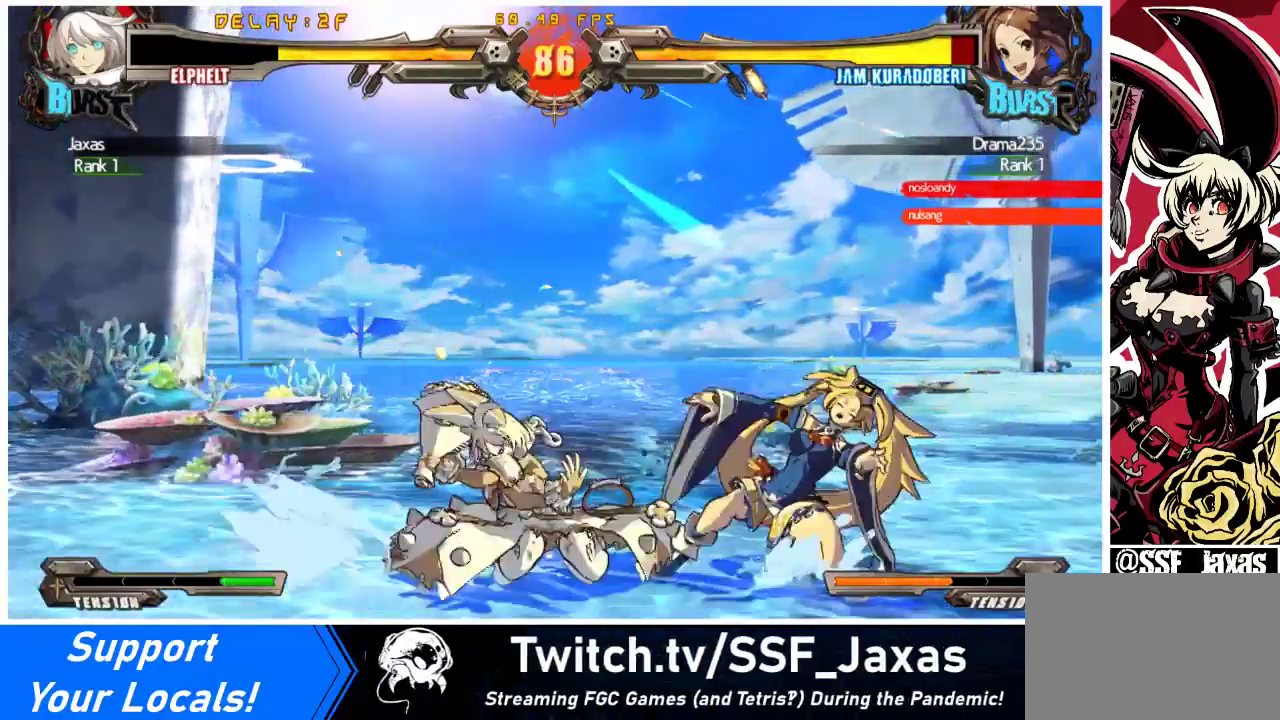
{"buttons": ["R2", "DPAD_DOWN"], "events": [[400, "R2", "down"]]}
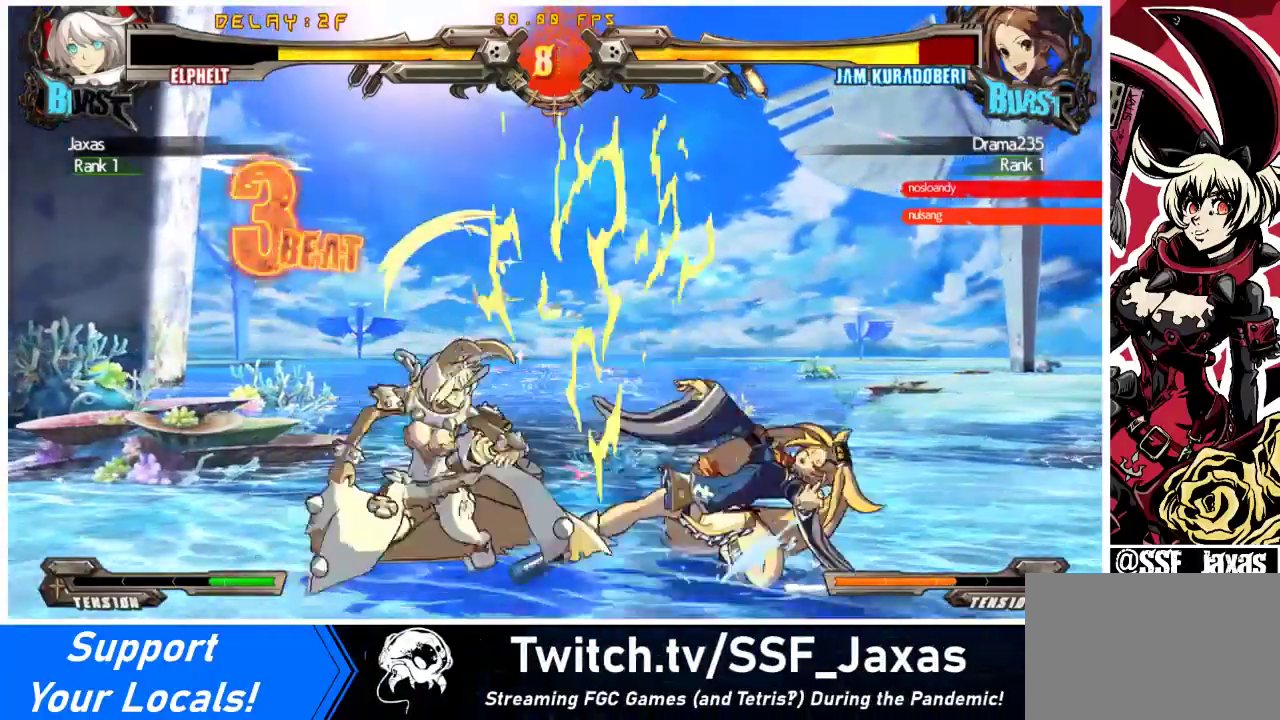
{"buttons": ["DPAD_DOWN"], "events": [[67, "DPAD_RIGHT", "down"], [67, "R2", "up"], [133, "DPAD_DOWN", "up"], [167, "CROSS", "down"], [300, "DPAD_RIGHT", "up"], [367, "CROSS", "up"], [433, "DPAD_DOWN", "down"]]}
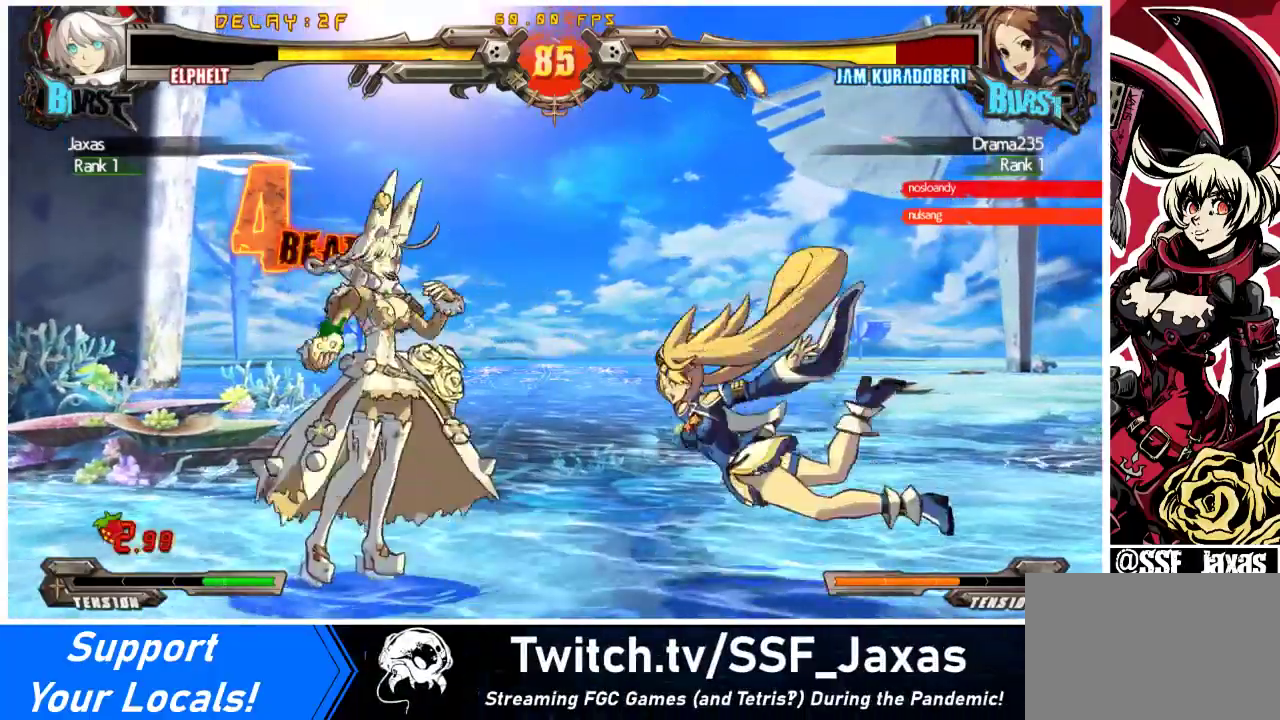
{"buttons": [], "events": [[200, "CROSS", "down"], [367, "CROSS", "up"], [367, "DPAD_DOWN", "up"]]}
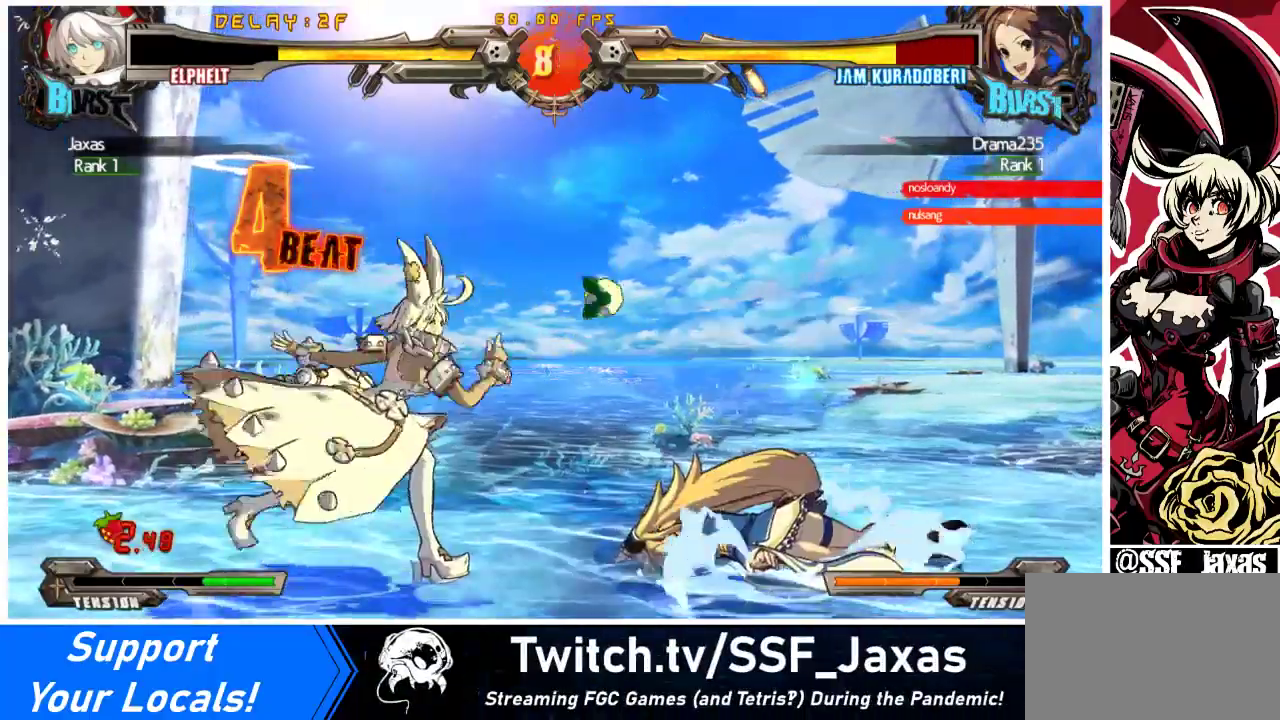
{"buttons": ["DPAD_DOWN"], "events": [[167, "DPAD_RIGHT", "down"], [233, "DPAD_RIGHT", "up"], [300, "DPAD_RIGHT", "down"], [367, "DPAD_RIGHT", "up"], [433, "DPAD_DOWN", "down"]]}
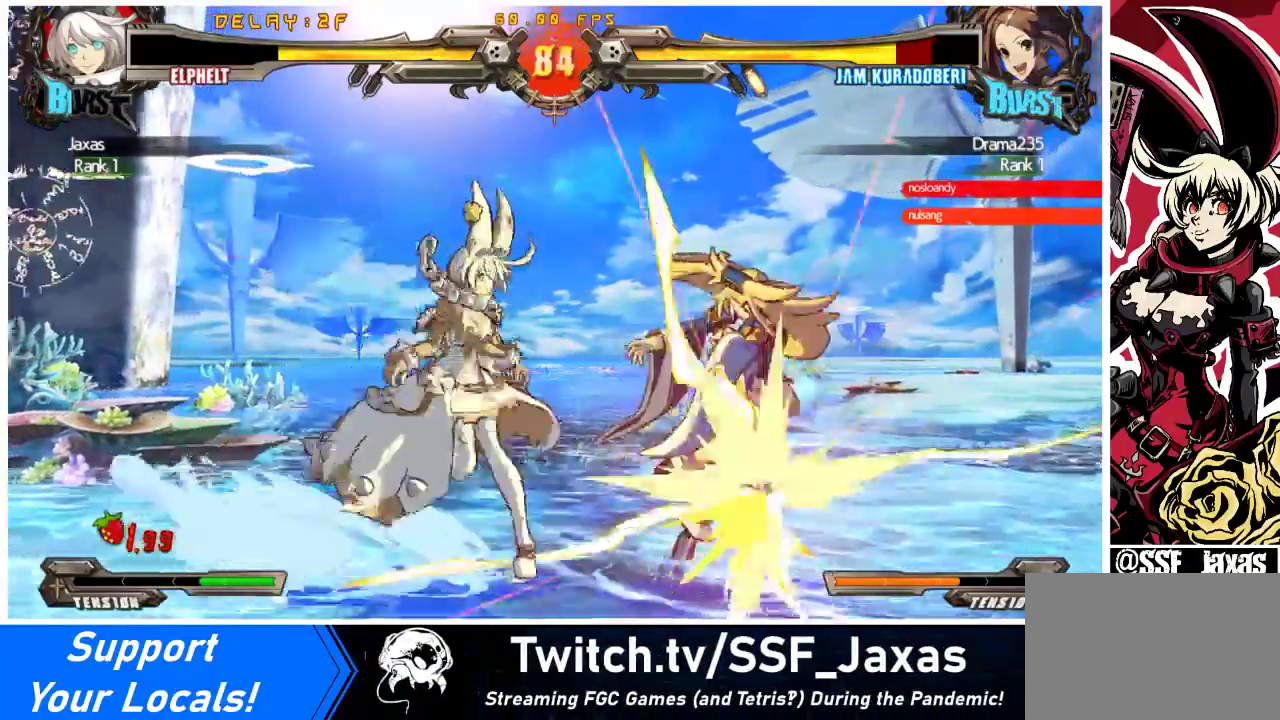
{"buttons": ["R1"], "events": [[200, "R2", "down"], [333, "DPAD_RIGHT", "down"], [333, "R2", "up"], [400, "DPAD_DOWN", "up"], [467, "R1", "down"], [500, "DPAD_RIGHT", "up"]]}
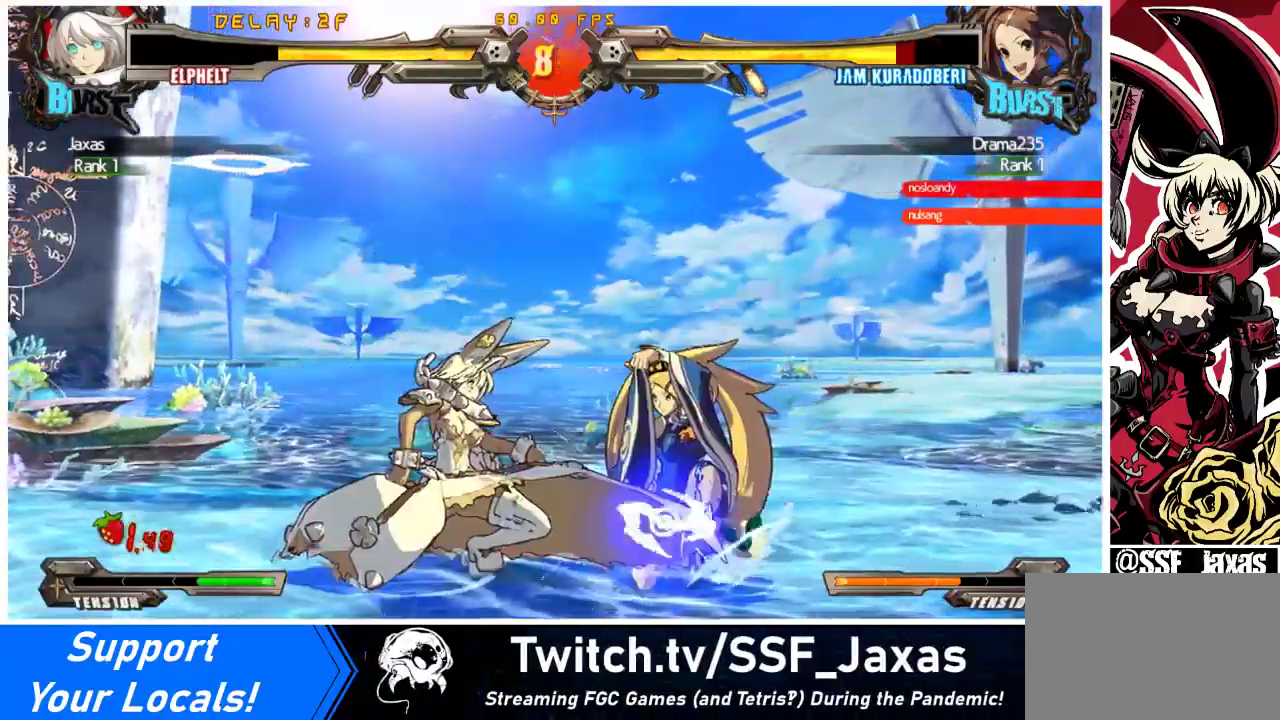
{"buttons": ["TRIANGLE"], "events": [[133, "R1", "up"], [467, "TRIANGLE", "down"]]}
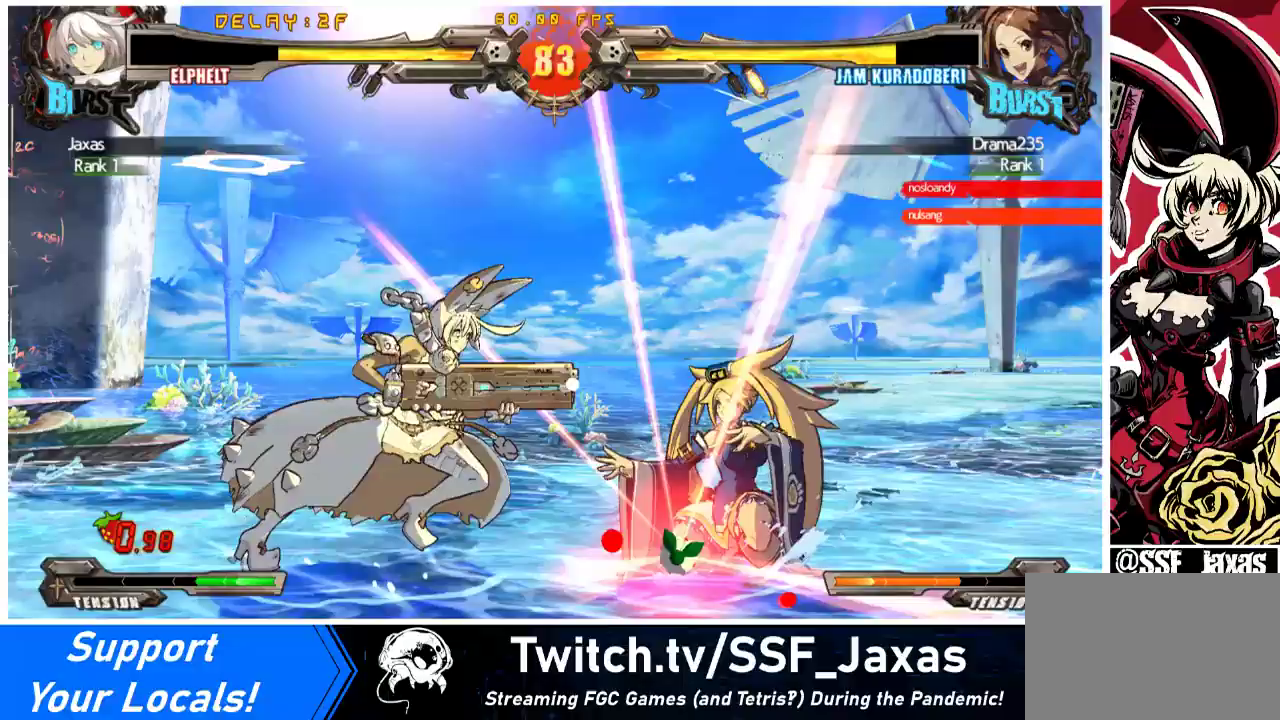
{"buttons": [], "events": [[133, "TRIANGLE", "up"]]}
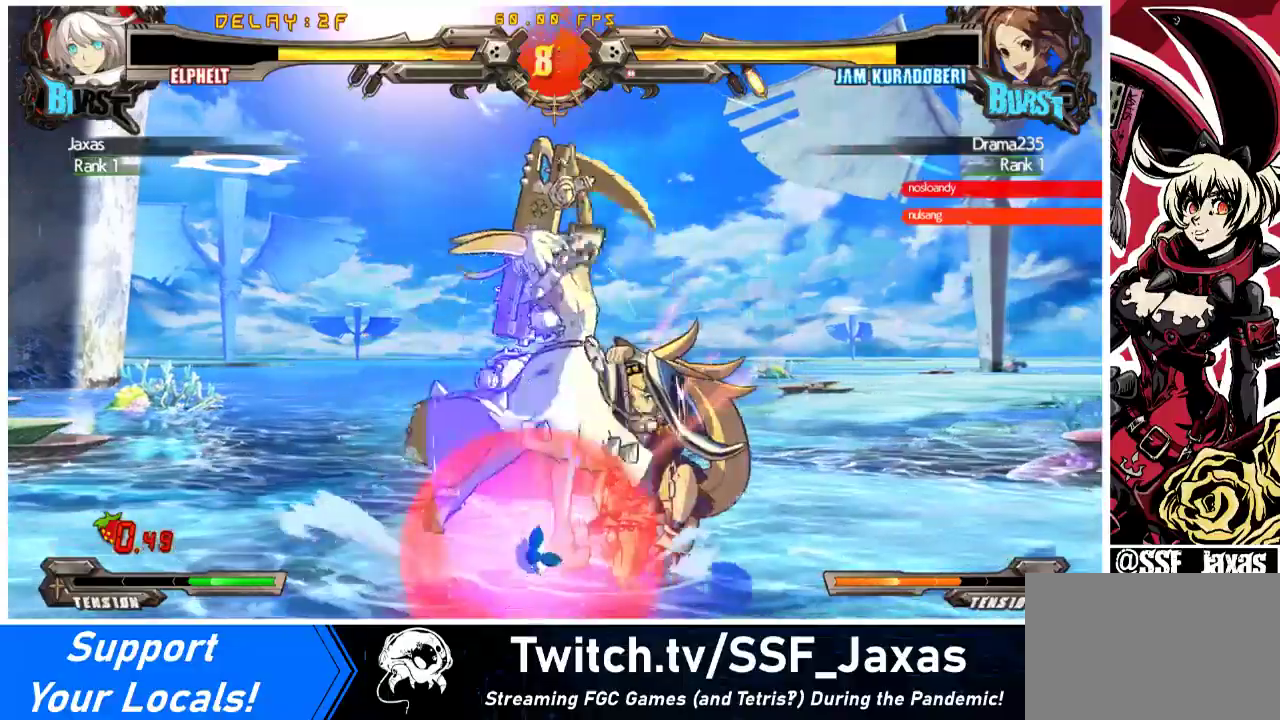
{"buttons": [], "events": [[133, "CROSS", "down"], [267, "CROSS", "up"]]}
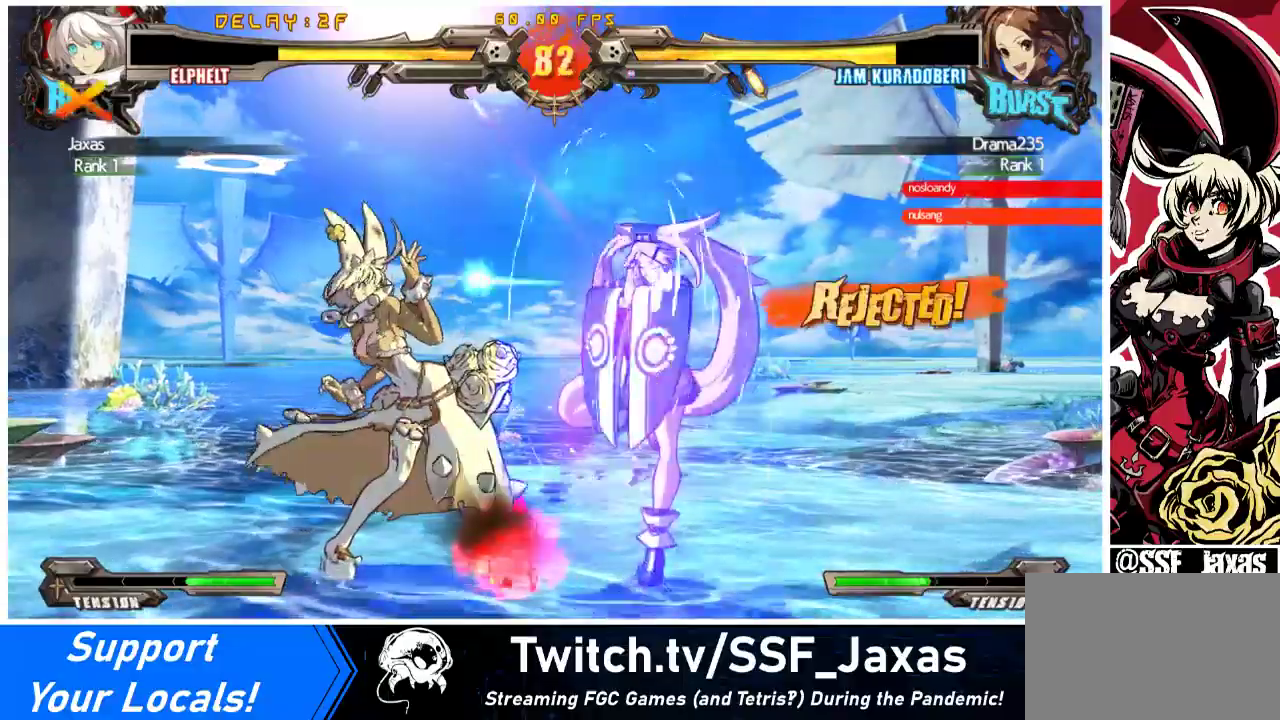
{"buttons": ["DPAD_LEFT"], "events": [[300, "R1", "down"], [300, "TRIANGLE", "down"], [467, "DPAD_LEFT", "down"], [500, "R1", "up"], [500, "TRIANGLE", "up"]]}
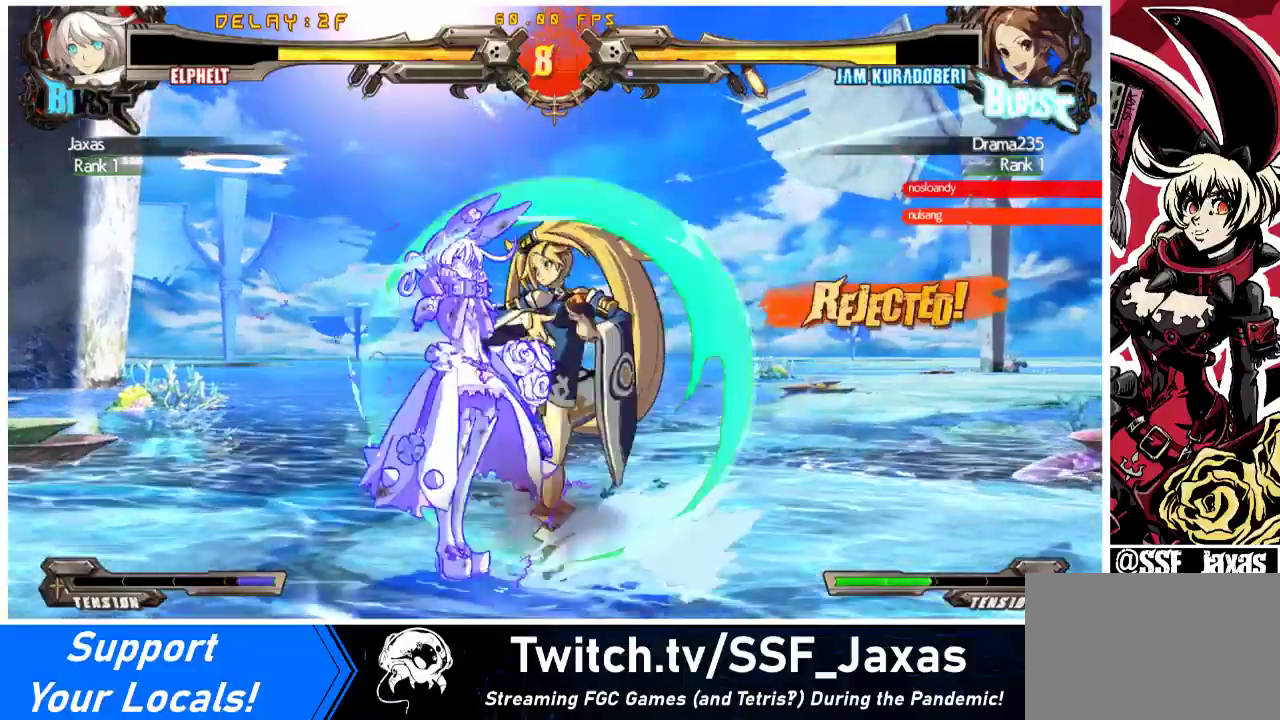
{"buttons": ["DPAD_LEFT"], "events": [[133, "DPAD_LEFT", "up"], [267, "DPAD_LEFT", "down"]]}
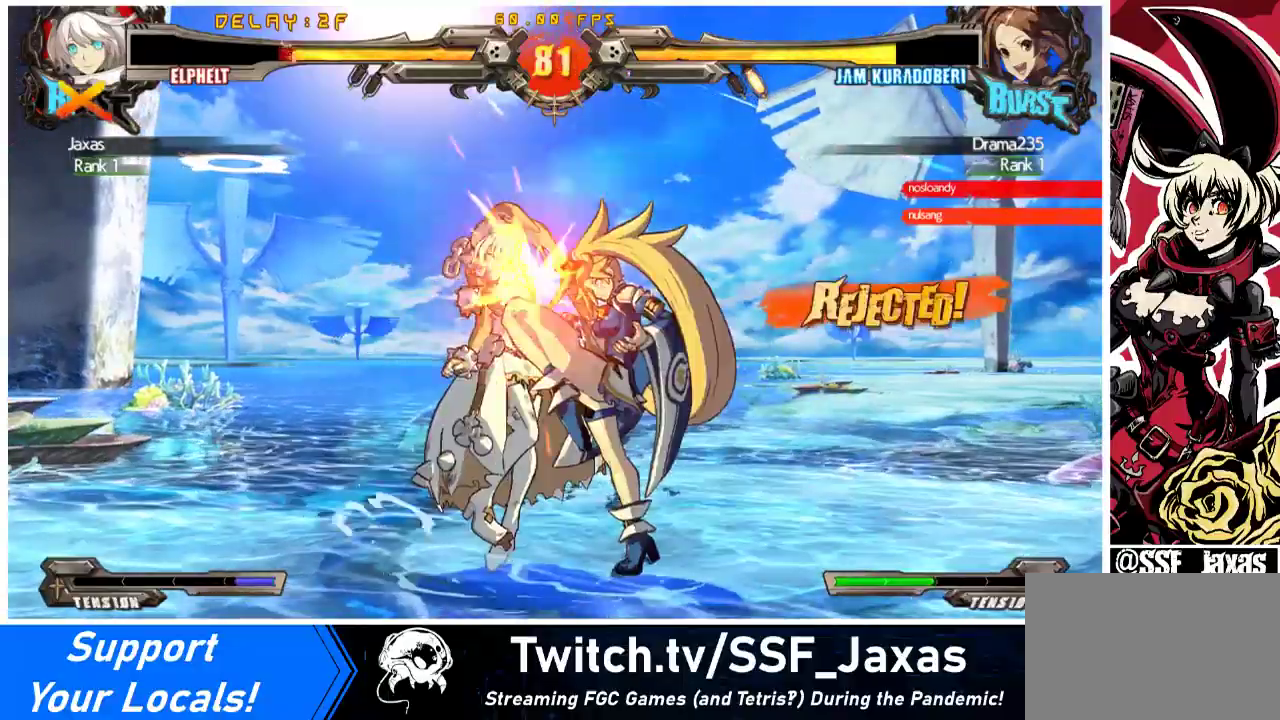
{"buttons": ["SQUARE", "TRIANGLE", "R1", "DPAD_LEFT"], "events": [[200, "DPAD_DOWN", "down"], [367, "DPAD_DOWN", "up"], [467, "R1", "down"], [467, "SQUARE", "down"], [467, "TRIANGLE", "down"]]}
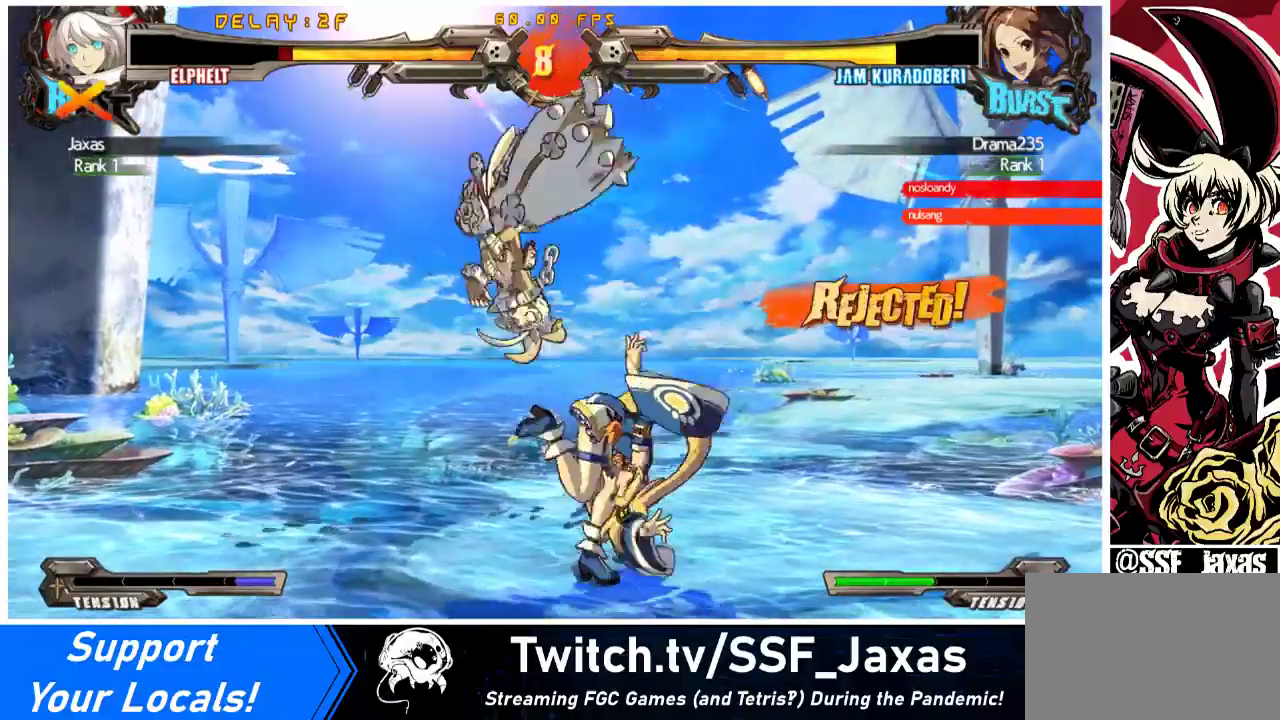
{"buttons": ["CROSS", "R1", "DPAD_LEFT"], "events": [[33, "DPAD_UP", "down"], [100, "CROSS", "down"], [167, "SQUARE", "up"], [167, "TRIANGLE", "up"], [267, "SQUARE", "down"], [267, "TRIANGLE", "down"], [333, "DPAD_UP", "up"], [433, "SQUARE", "up"], [433, "TRIANGLE", "up"]]}
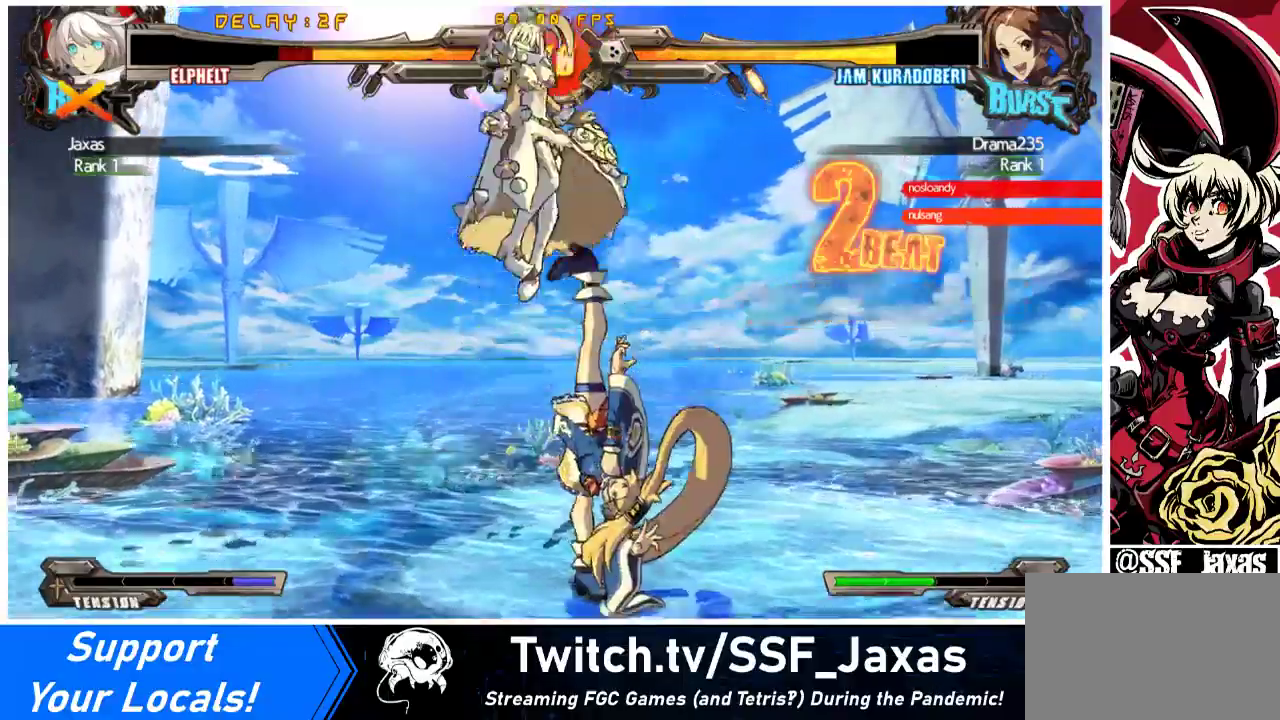
{"buttons": ["CROSS", "R1", "DPAD_UP", "DPAD_RIGHT"], "events": [[33, "SQUARE", "down"], [33, "TRIANGLE", "down"], [133, "DPAD_LEFT", "up"], [167, "TRIANGLE", "up"], [200, "SQUARE", "up"], [267, "DPAD_RIGHT", "down"], [267, "DPAD_UP", "down"], [300, "SQUARE", "down"], [300, "TRIANGLE", "down"], [433, "SQUARE", "up"], [433, "TRIANGLE", "up"]]}
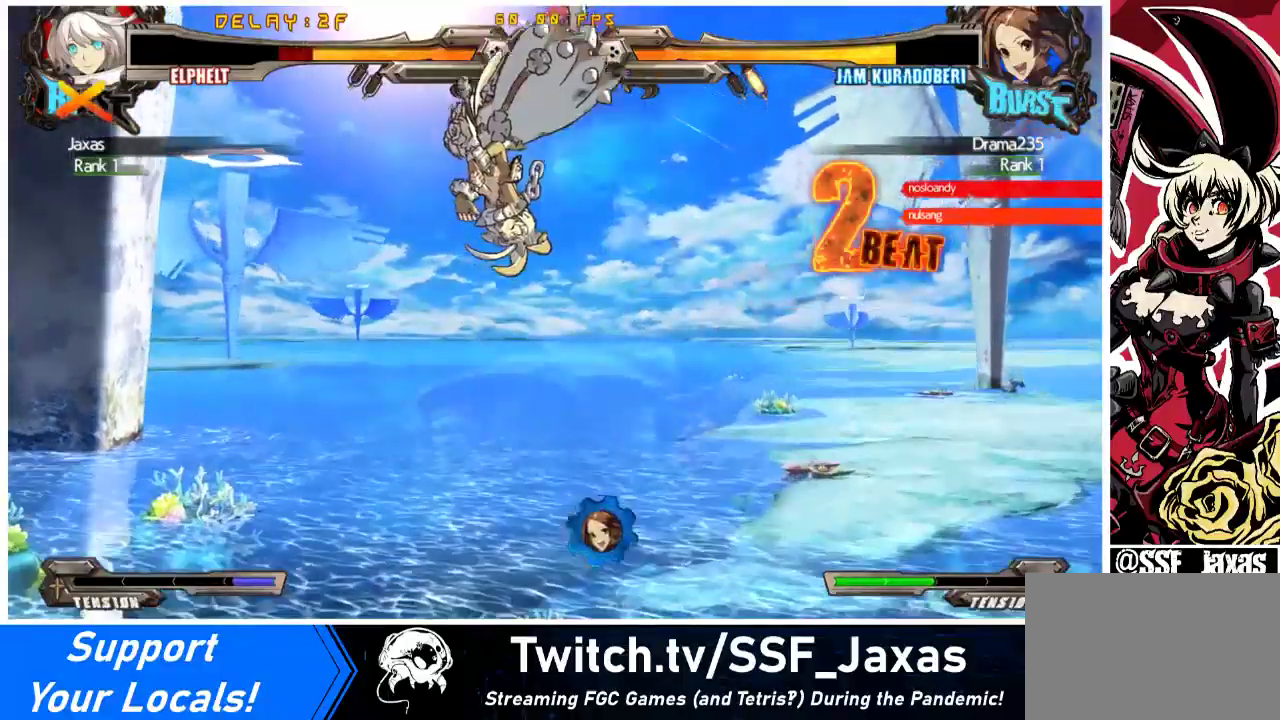
{"buttons": ["CROSS", "R1", "DPAD_LEFT"], "events": [[33, "DPAD_LEFT", "down"], [33, "DPAD_RIGHT", "up"], [33, "TRIANGLE", "down"], [67, "DPAD_UP", "up"], [67, "SQUARE", "down"], [200, "SQUARE", "up"], [200, "TRIANGLE", "up"], [233, "DPAD_UP", "down"], [300, "SQUARE", "down"], [300, "TRIANGLE", "down"], [433, "DPAD_UP", "up"], [433, "SQUARE", "up"], [433, "TRIANGLE", "up"]]}
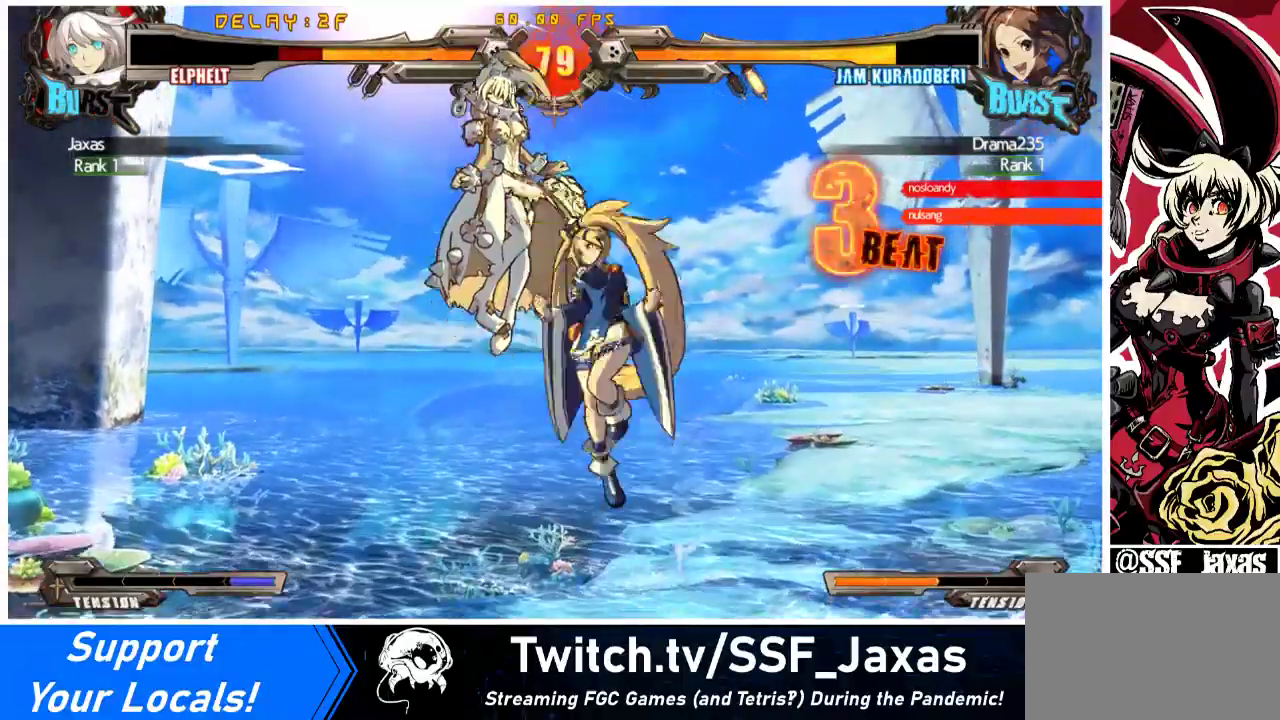
{"buttons": ["CROSS", "R1", "DPAD_LEFT"], "events": [[33, "SQUARE", "down"], [33, "TRIANGLE", "down"], [200, "SQUARE", "up"], [200, "TRIANGLE", "up"], [267, "DPAD_UP", "down"], [300, "SQUARE", "down"], [300, "TRIANGLE", "down"], [433, "TRIANGLE", "up"], [467, "SQUARE", "up"], [500, "DPAD_UP", "up"]]}
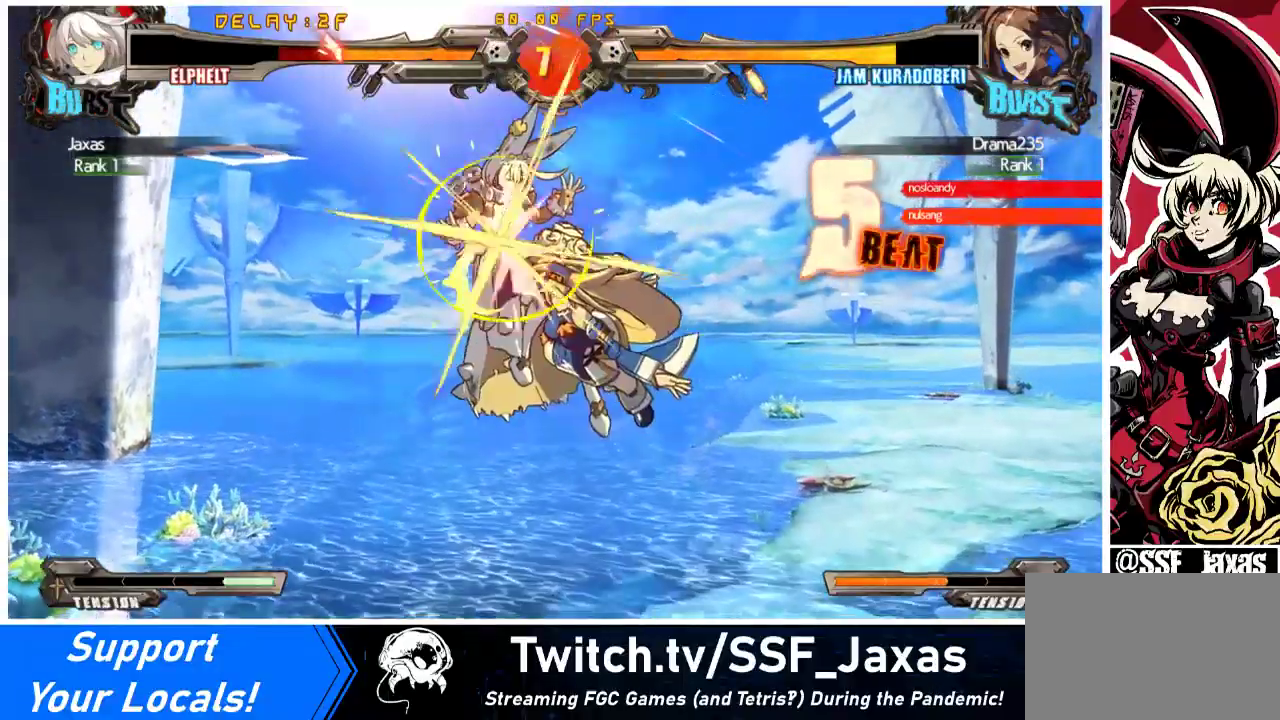
{"buttons": ["CROSS", "R1", "DPAD_LEFT"], "events": [[67, "SQUARE", "down"], [67, "TRIANGLE", "down"], [200, "SQUARE", "up"], [200, "TRIANGLE", "up"], [333, "SQUARE", "down"], [333, "TRIANGLE", "down"], [467, "SQUARE", "up"], [467, "TRIANGLE", "up"]]}
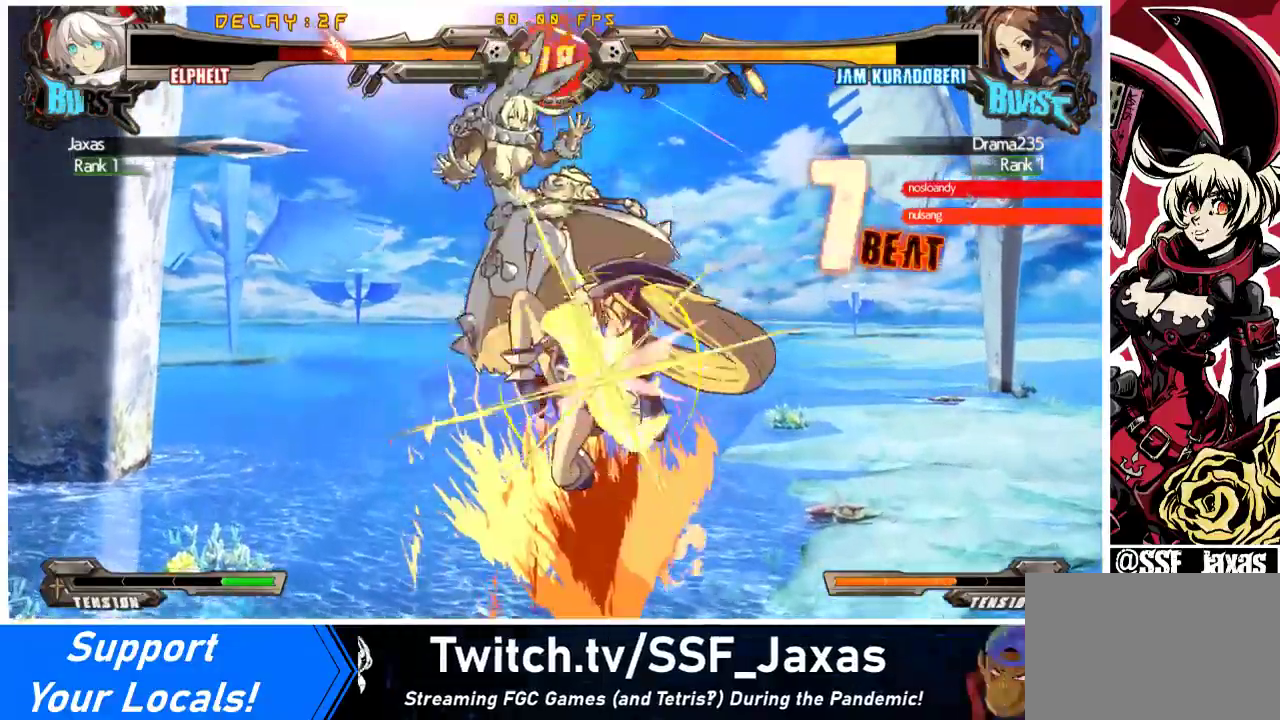
{"buttons": ["CROSS", "R1", "DPAD_LEFT"], "events": [[67, "TRIANGLE", "down"], [100, "SQUARE", "down"], [267, "SQUARE", "up"], [333, "SQUARE", "down"], [467, "SQUARE", "up"], [467, "TRIANGLE", "up"]]}
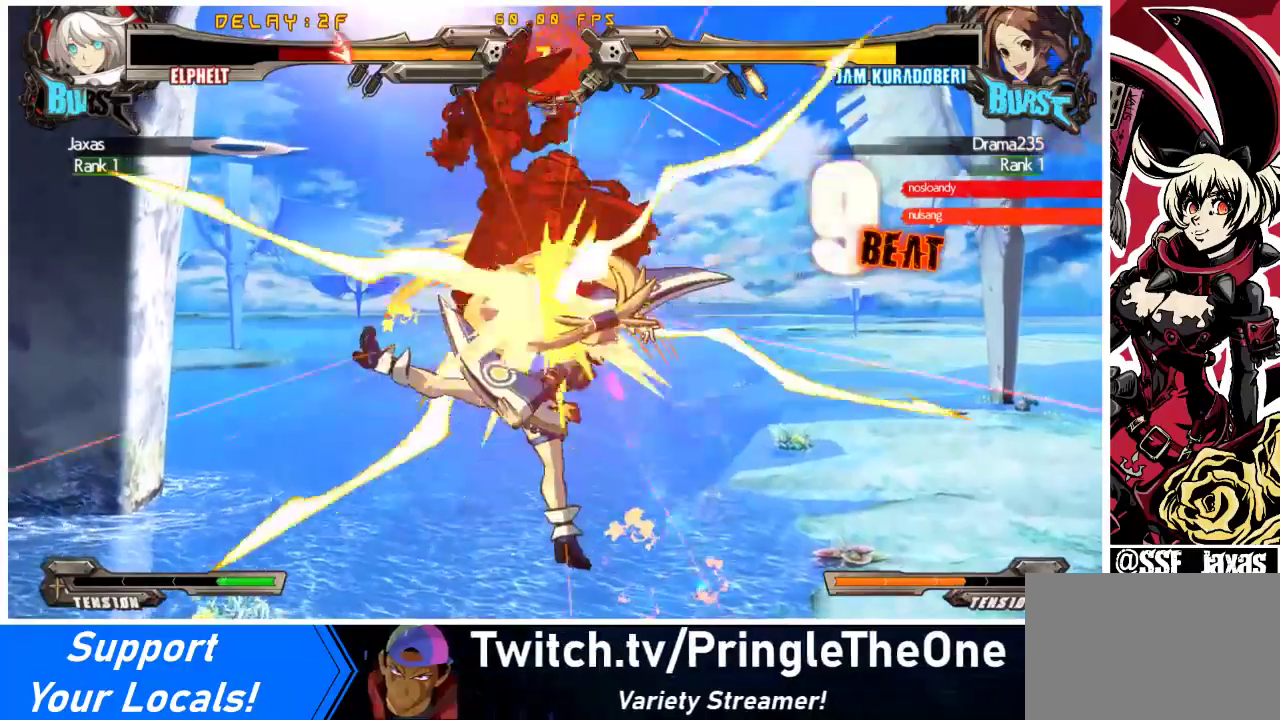
{"buttons": ["DPAD_LEFT"], "events": [[100, "CROSS", "up"], [100, "R1", "up"]]}